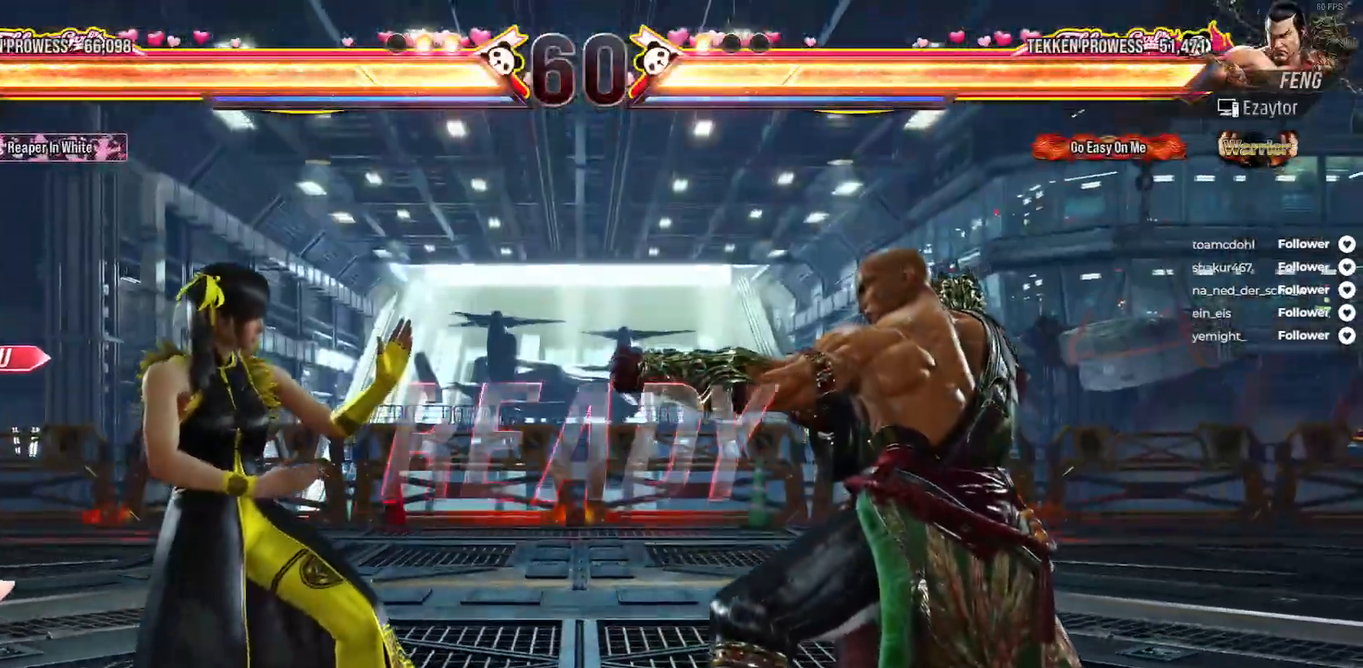
Gameplay with a controller (Xbox layout); each line is a JSON object with the inputs held at the frame after it. "events" lists button and stick changes between this image and that frame as [ms after this image, input, new state], when the widget could be followed in between. Not read: left_stick.
{"buttons": [], "right_stick": "center", "events": [[300, "DPAD_LEFT", "down"], [383, "DPAD_LEFT", "up"]]}
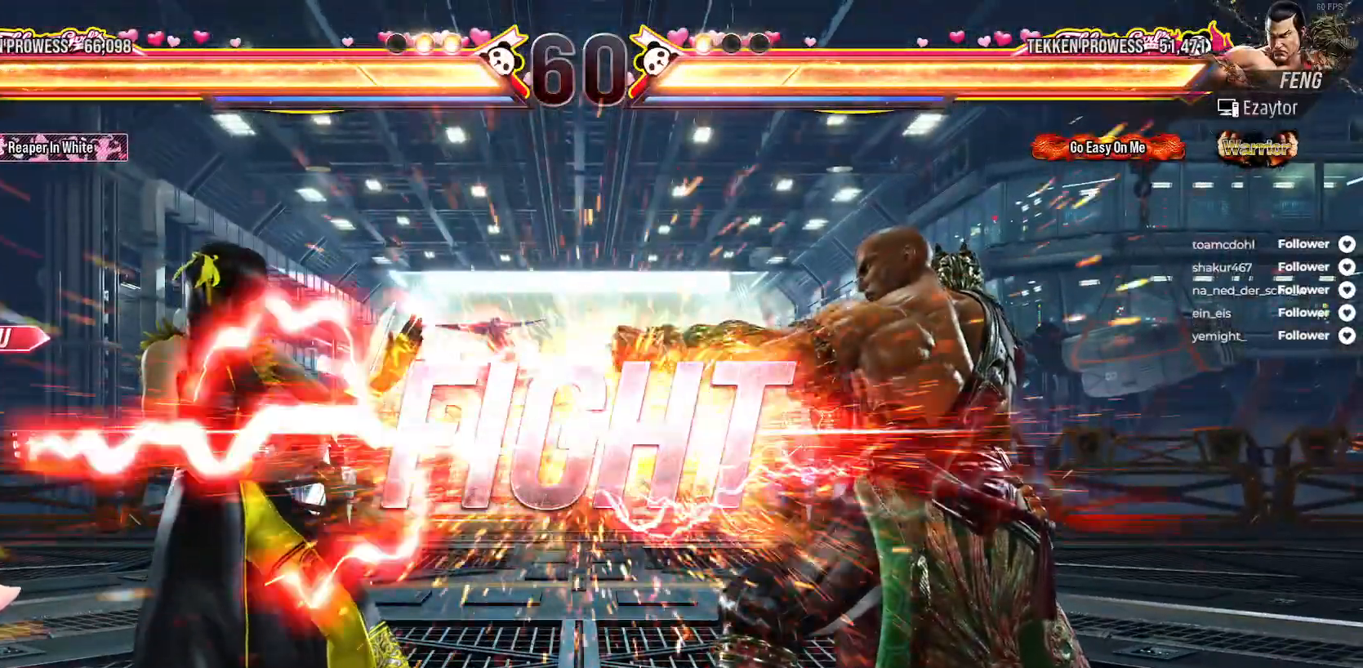
{"buttons": ["DPAD_LEFT"], "right_stick": "center", "events": [[50, "DPAD_LEFT", "down"], [167, "DPAD_LEFT", "up"], [233, "DPAD_LEFT", "down"], [300, "DPAD_LEFT", "up"], [383, "DPAD_LEFT", "down"], [450, "DPAD_LEFT", "up"], [500, "DPAD_LEFT", "down"]]}
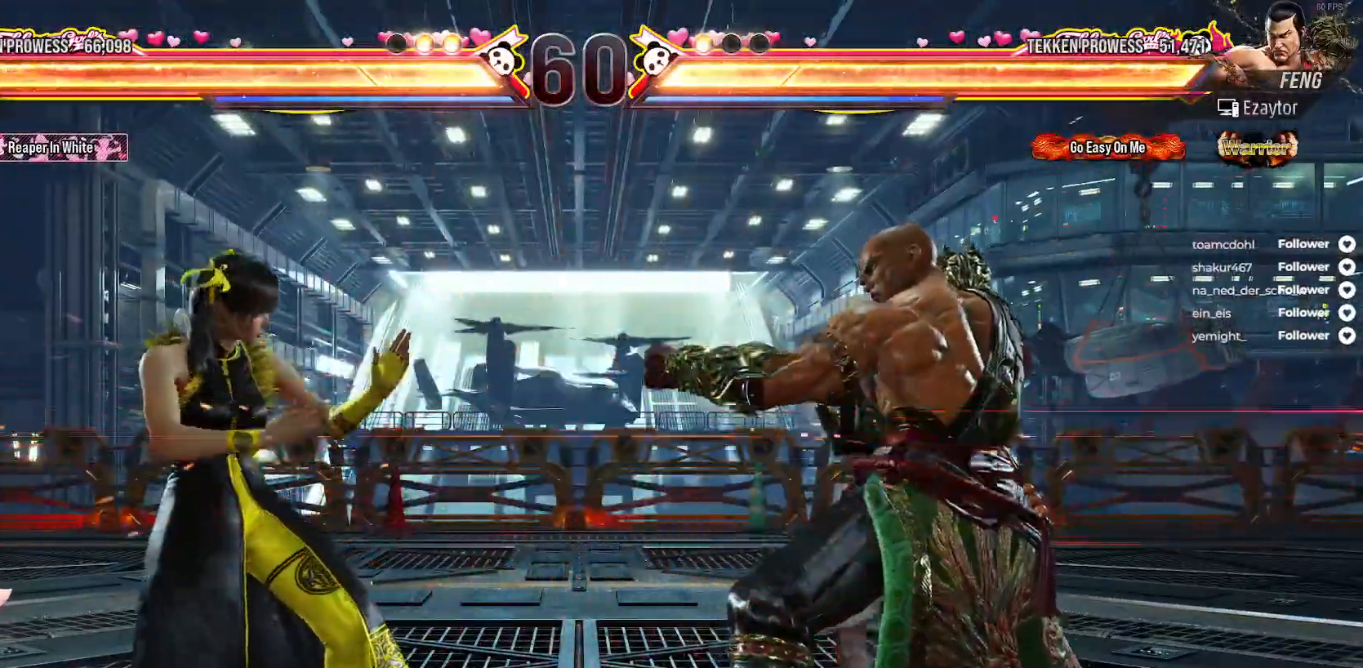
{"buttons": [], "right_stick": "center", "events": [[83, "DPAD_LEFT", "up"], [133, "DPAD_LEFT", "down"], [217, "DPAD_LEFT", "up"], [267, "DPAD_LEFT", "down"], [350, "DPAD_LEFT", "up"], [417, "DPAD_LEFT", "down"], [500, "DPAD_LEFT", "up"]]}
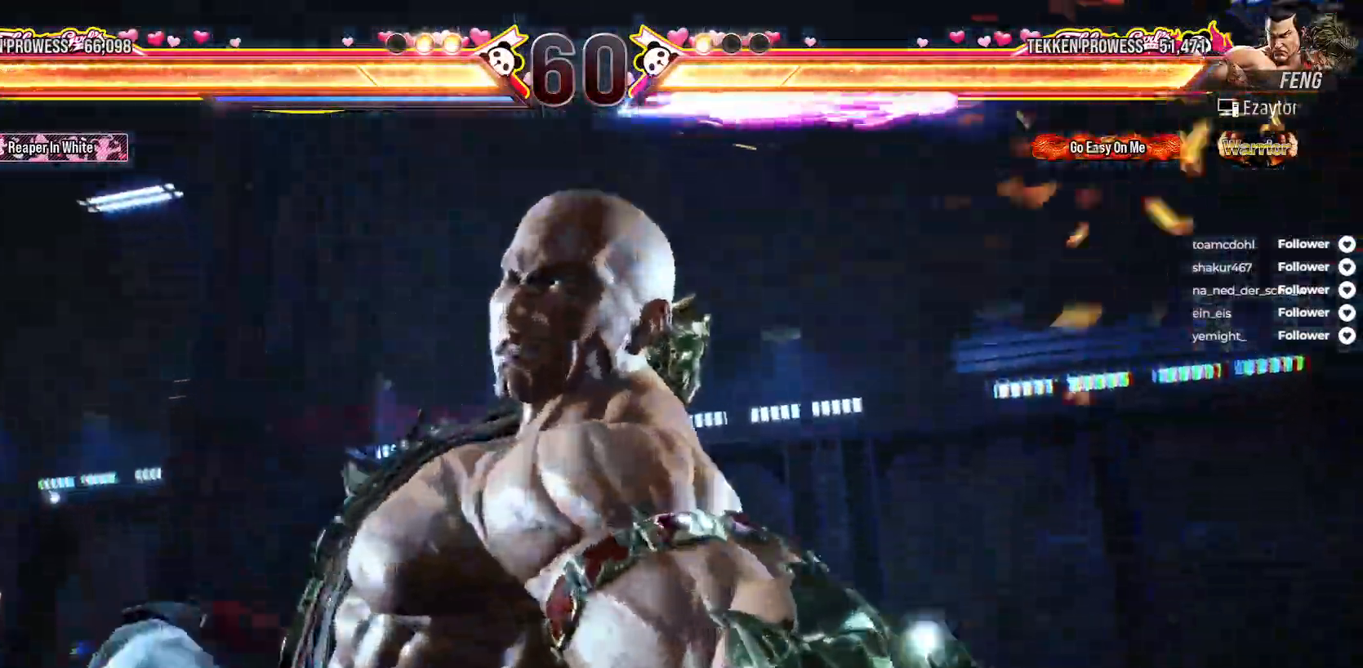
{"buttons": [], "right_stick": "center", "events": [[50, "DPAD_LEFT", "down"], [150, "DPAD_LEFT", "up"], [217, "DPAD_LEFT", "down"], [283, "DPAD_LEFT", "up"], [367, "DPAD_LEFT", "down"], [450, "DPAD_LEFT", "up"]]}
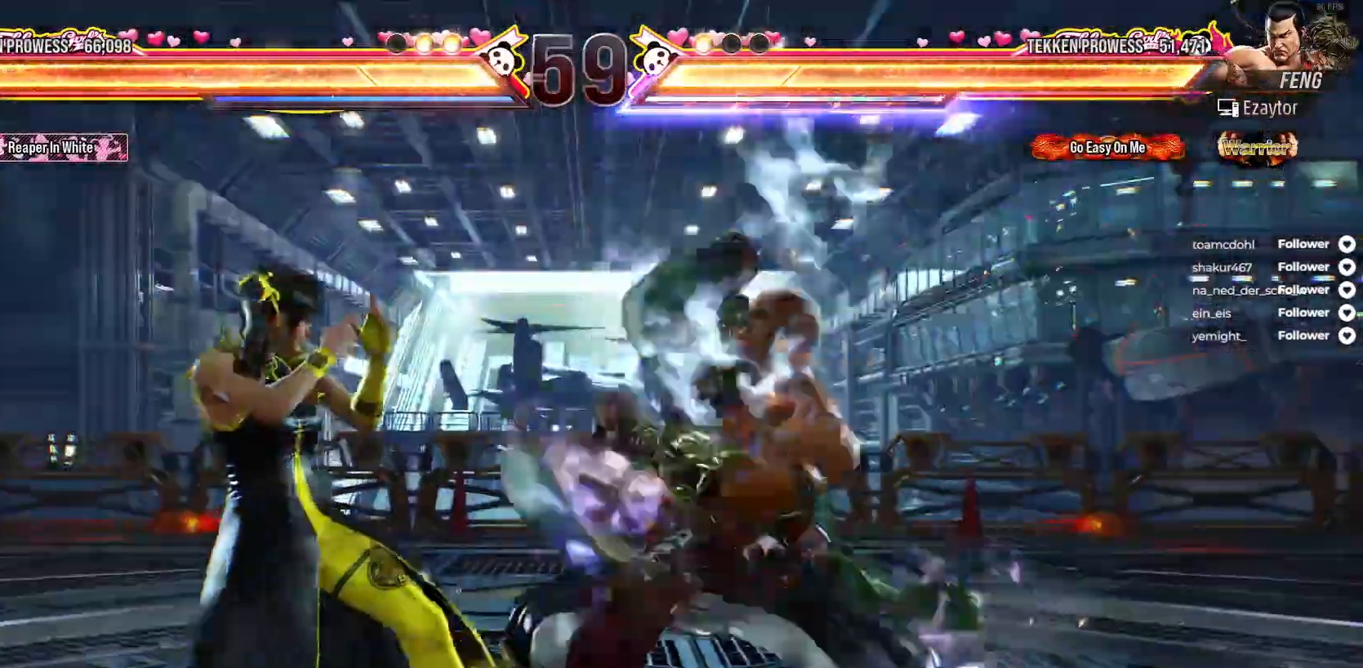
{"buttons": [], "right_stick": "center", "events": [[17, "DPAD_LEFT", "down"], [133, "DPAD_LEFT", "up"]]}
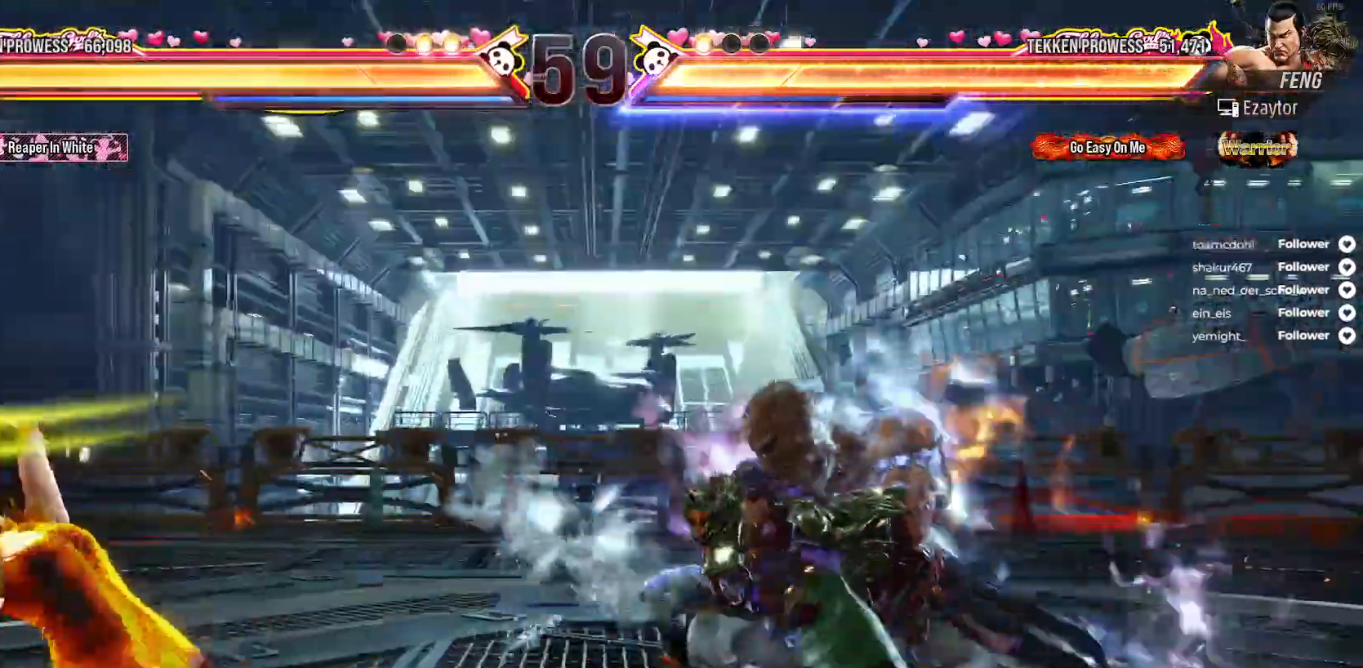
{"buttons": [], "right_stick": "center", "events": [[100, "DPAD_RIGHT", "down"], [200, "DPAD_RIGHT", "up"], [267, "DPAD_RIGHT", "down"], [383, "DPAD_RIGHT", "up"]]}
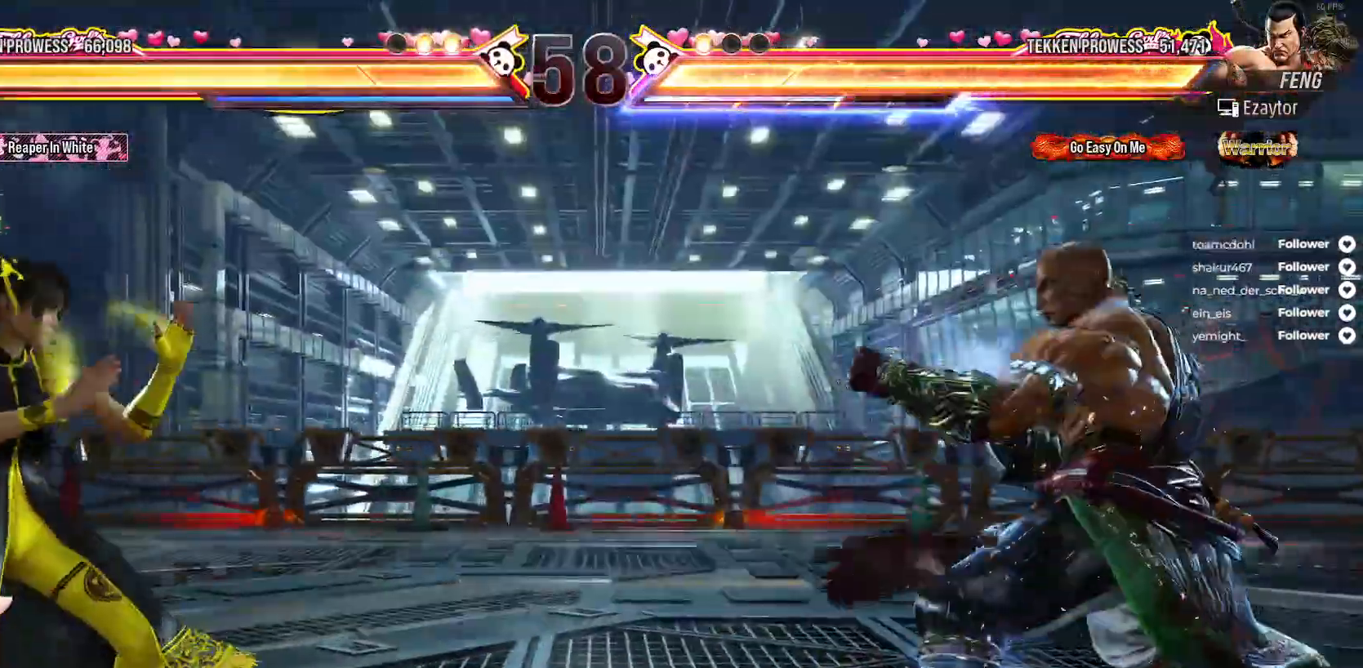
{"buttons": [], "right_stick": "center", "events": [[17, "DPAD_LEFT", "down"], [50, "L2", "down"], [250, "L2", "up"], [300, "L2", "down"], [400, "DPAD_LEFT", "up"], [433, "L2", "up"]]}
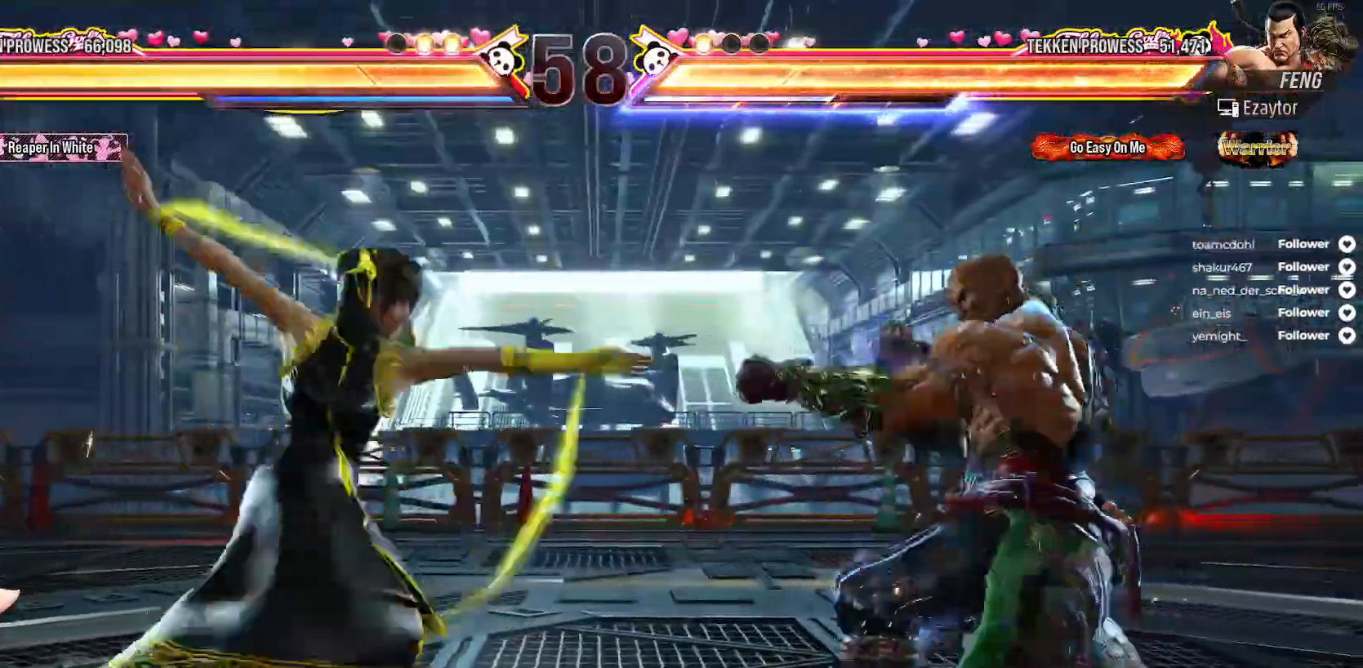
{"buttons": ["DPAD_LEFT"], "right_stick": "center", "events": [[133, "DPAD_LEFT", "down"], [233, "DPAD_LEFT", "up"], [317, "DPAD_LEFT", "down"], [367, "DPAD_LEFT", "up"], [433, "DPAD_LEFT", "down"]]}
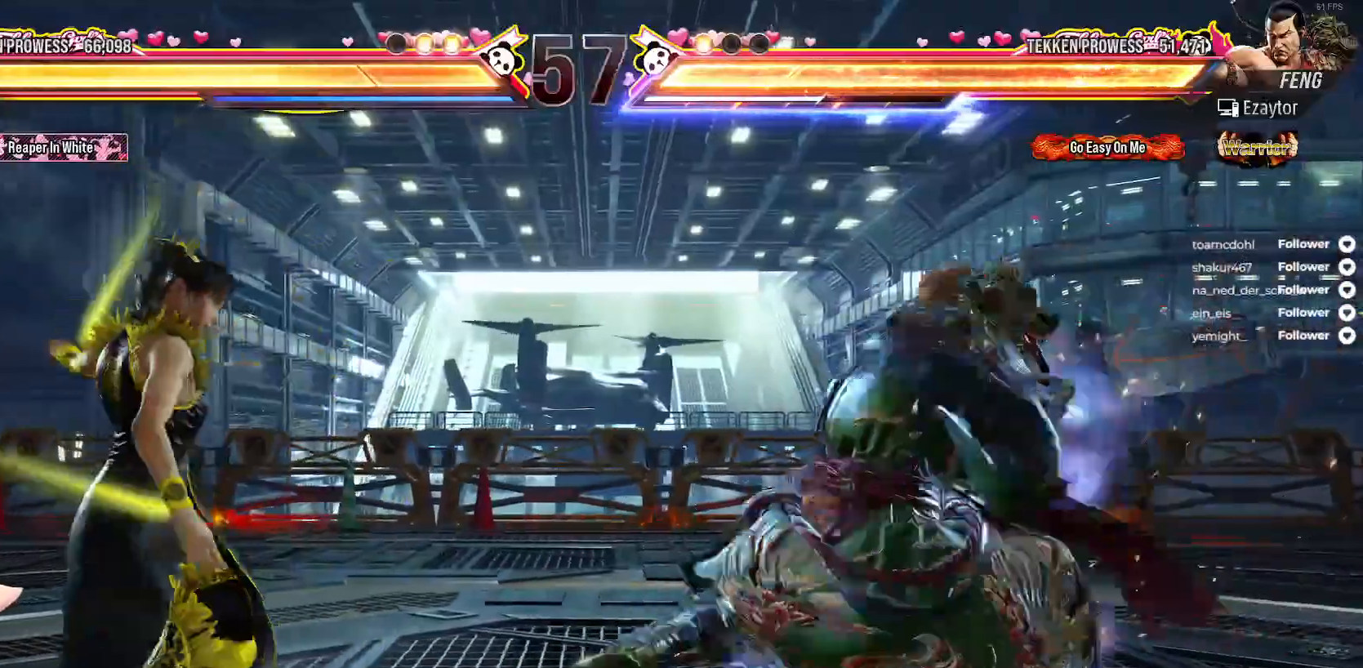
{"buttons": [], "right_stick": "center", "events": [[17, "DPAD_LEFT", "up"], [67, "DPAD_LEFT", "down"], [317, "DPAD_LEFT", "up"], [417, "DPAD_RIGHT", "down"], [483, "DPAD_RIGHT", "up"]]}
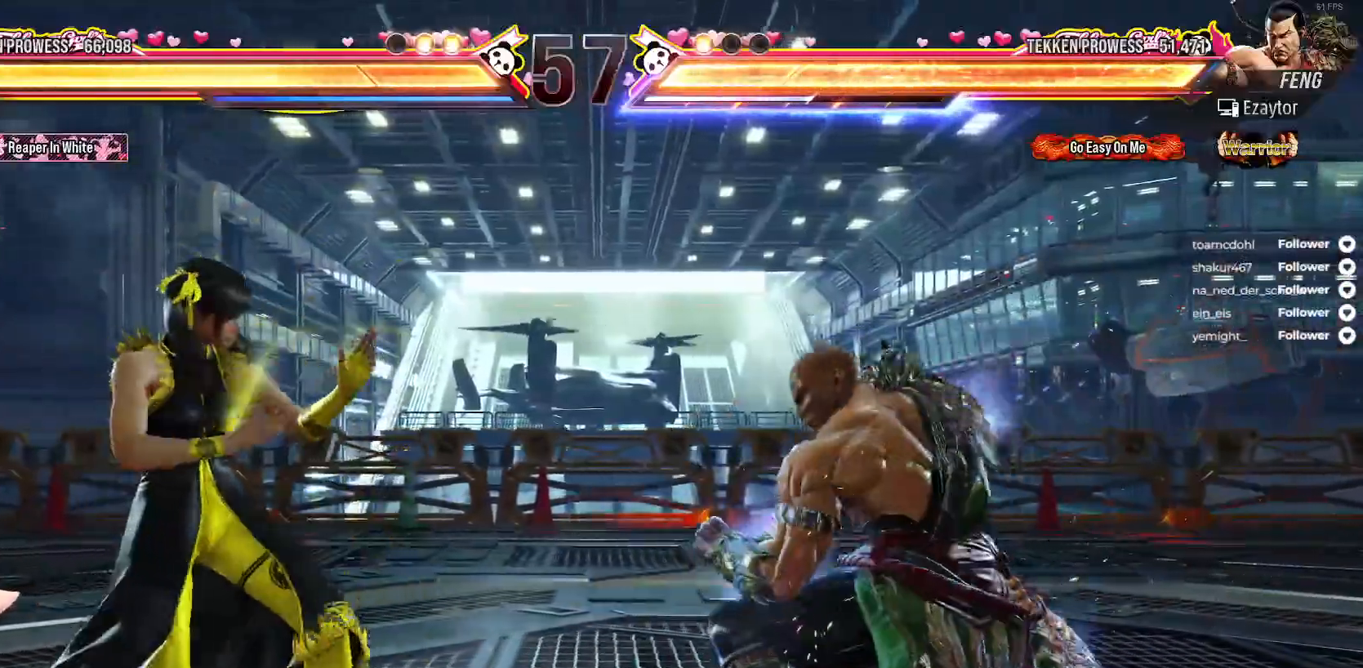
{"buttons": ["DPAD_RIGHT"], "right_stick": "center", "events": [[50, "DPAD_RIGHT", "down"], [100, "DPAD_DOWN", "down"], [150, "DPAD_RIGHT", "up"], [150, "Y", "down"], [250, "Y", "up"], [283, "DPAD_DOWN", "up"], [333, "Y", "down"], [400, "DPAD_RIGHT", "down"], [400, "Y", "up"]]}
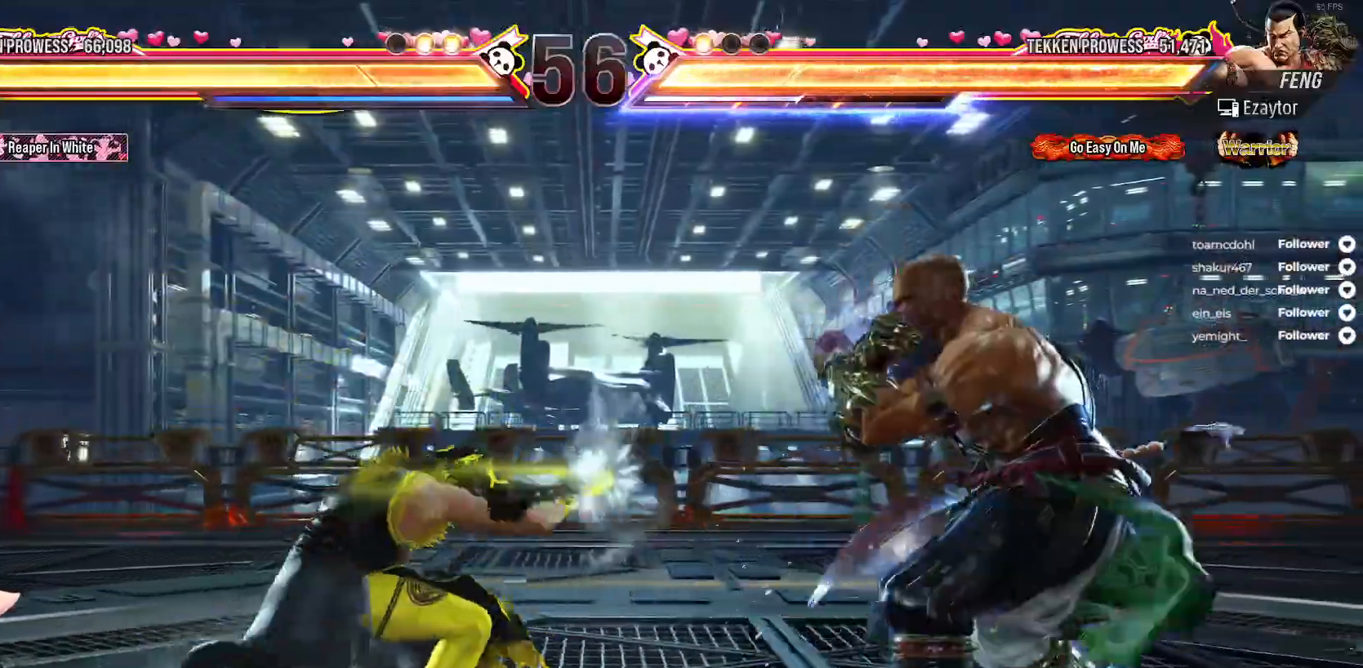
{"buttons": [], "right_stick": "center", "events": [[33, "DPAD_RIGHT", "up"], [100, "B", "down"], [183, "B", "up"], [250, "B", "down"], [267, "DPAD_RIGHT", "down"], [333, "B", "up"], [383, "B", "down"], [417, "DPAD_RIGHT", "up"], [483, "B", "up"]]}
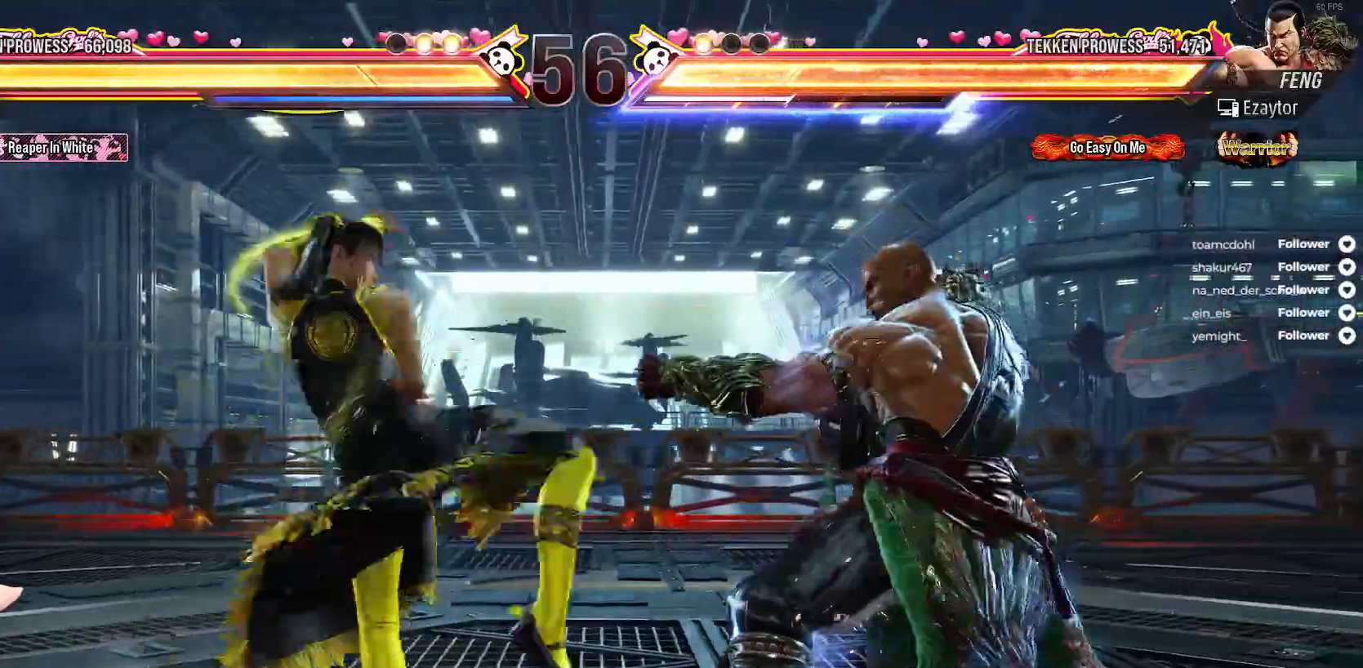
{"buttons": ["DPAD_LEFT"], "right_stick": "center", "events": [[150, "DPAD_LEFT", "down"], [250, "DPAD_LEFT", "up"], [300, "DPAD_LEFT", "down"], [383, "DPAD_LEFT", "up"], [450, "DPAD_LEFT", "down"]]}
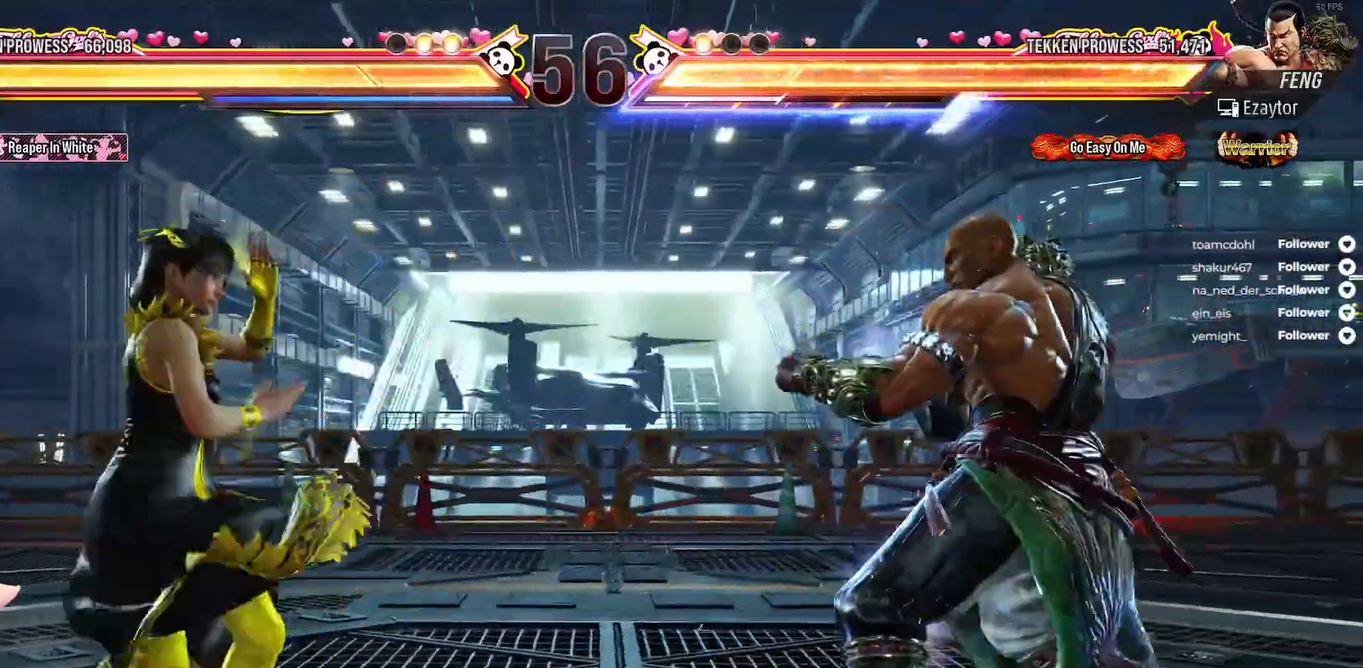
{"buttons": ["DPAD_LEFT"], "right_stick": "center", "events": [[17, "DPAD_LEFT", "up"], [100, "DPAD_LEFT", "down"], [167, "DPAD_LEFT", "up"], [200, "DPAD_LEFT", "down"], [283, "DPAD_LEFT", "up"], [350, "DPAD_LEFT", "down"], [450, "DPAD_LEFT", "up"], [500, "DPAD_LEFT", "down"]]}
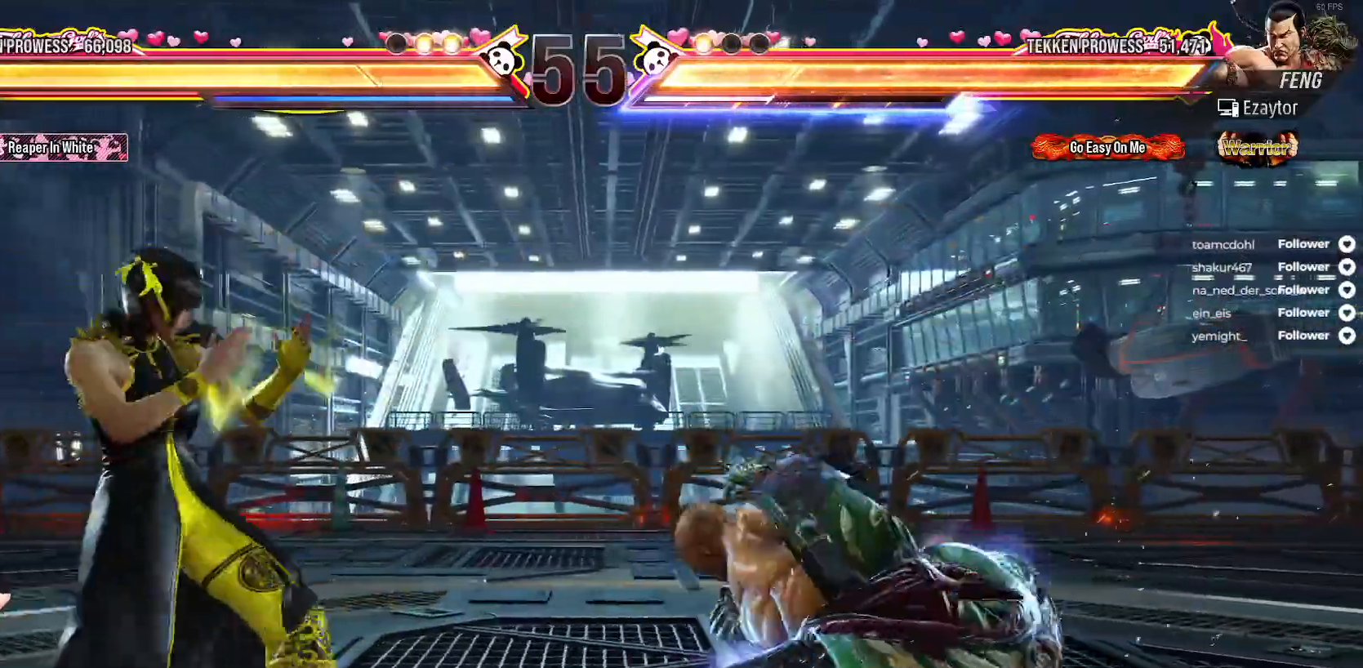
{"buttons": [], "right_stick": "center", "events": [[100, "DPAD_LEFT", "up"], [150, "DPAD_LEFT", "down"], [417, "DPAD_LEFT", "up"]]}
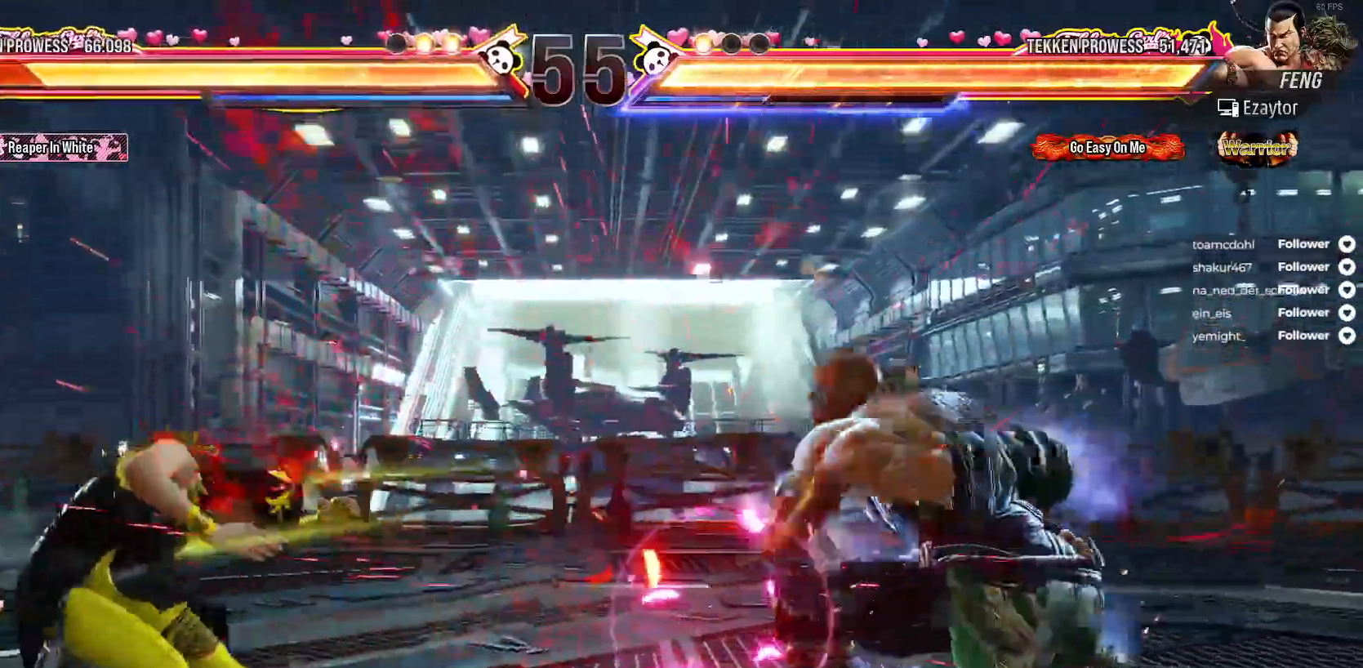
{"buttons": ["A"], "right_stick": "center", "events": [[133, "DPAD_DOWN", "down"], [133, "DPAD_RIGHT", "down"], [233, "DPAD_DOWN", "up"], [233, "DPAD_RIGHT", "up"], [267, "DPAD_DOWN", "down"], [283, "DPAD_RIGHT", "down"], [317, "A", "down"], [417, "A", "up"], [417, "DPAD_DOWN", "up"], [433, "DPAD_RIGHT", "up"], [467, "A", "down"]]}
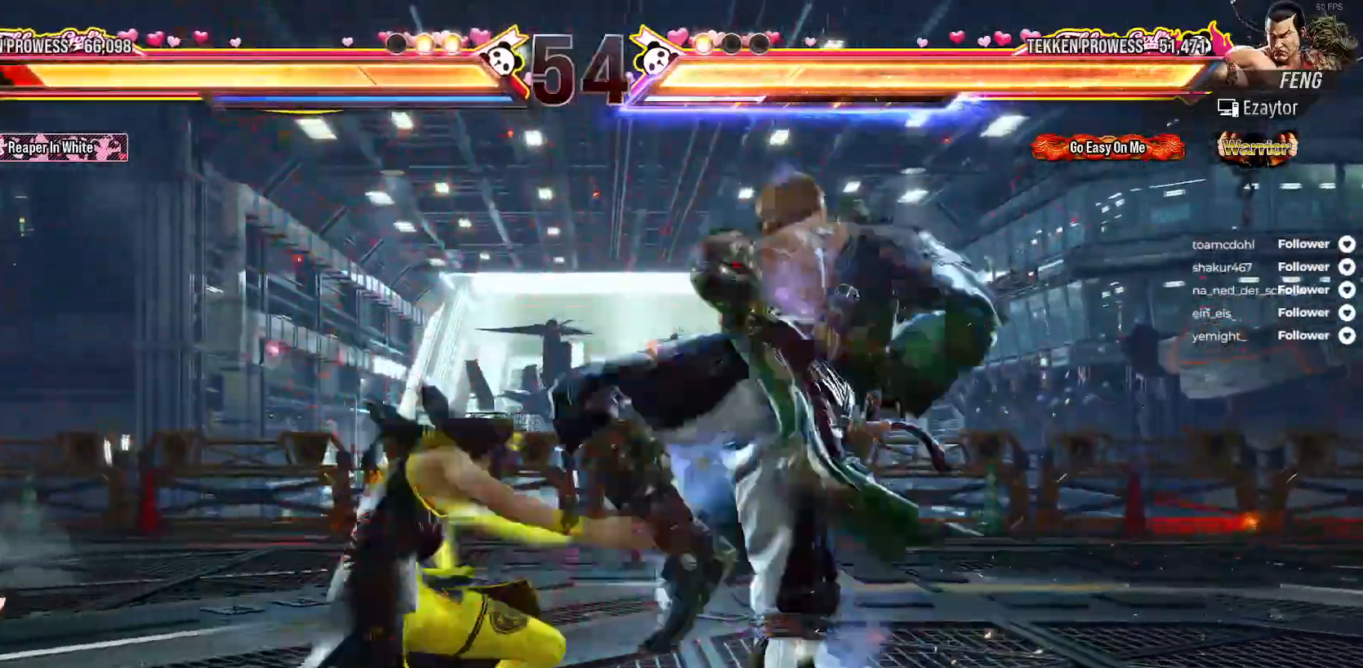
{"buttons": ["DPAD_LEFT"], "right_stick": "center", "events": [[50, "A", "up"], [267, "DPAD_LEFT", "down"], [367, "DPAD_LEFT", "up"], [400, "DPAD_LEFT", "down"]]}
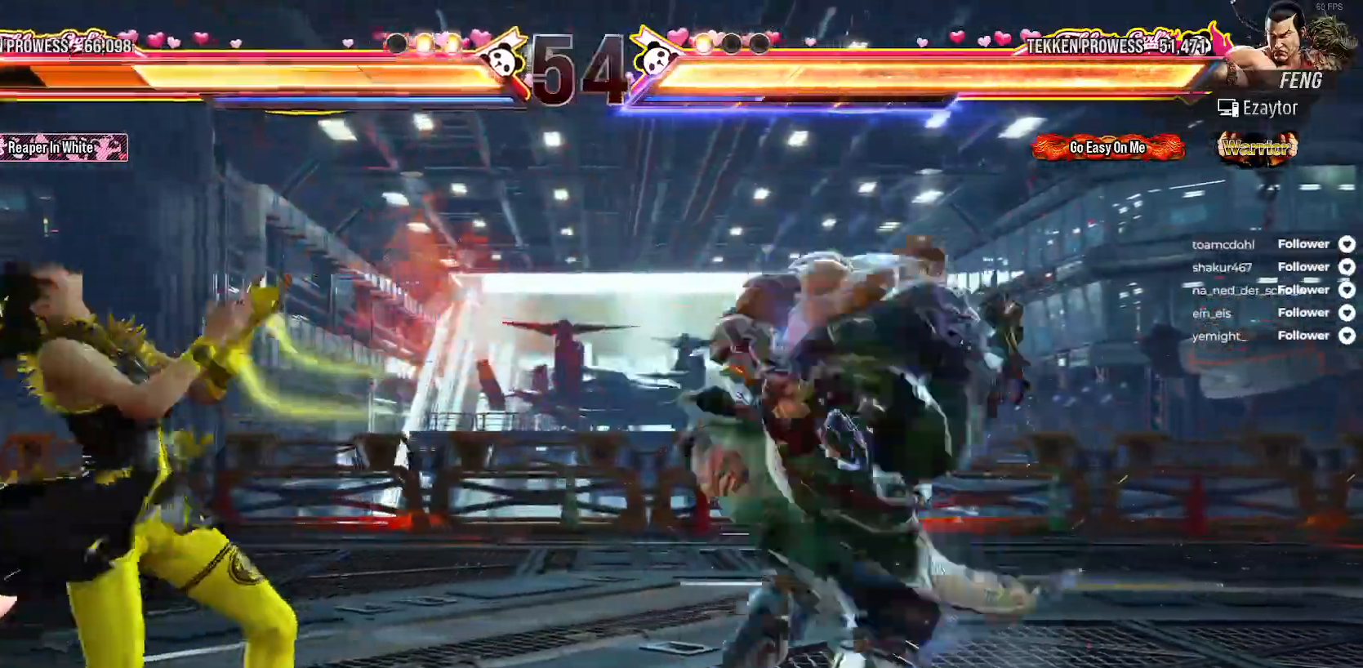
{"buttons": ["DPAD_LEFT"], "right_stick": "center", "events": [[117, "DPAD_LEFT", "up"], [167, "DPAD_LEFT", "down"]]}
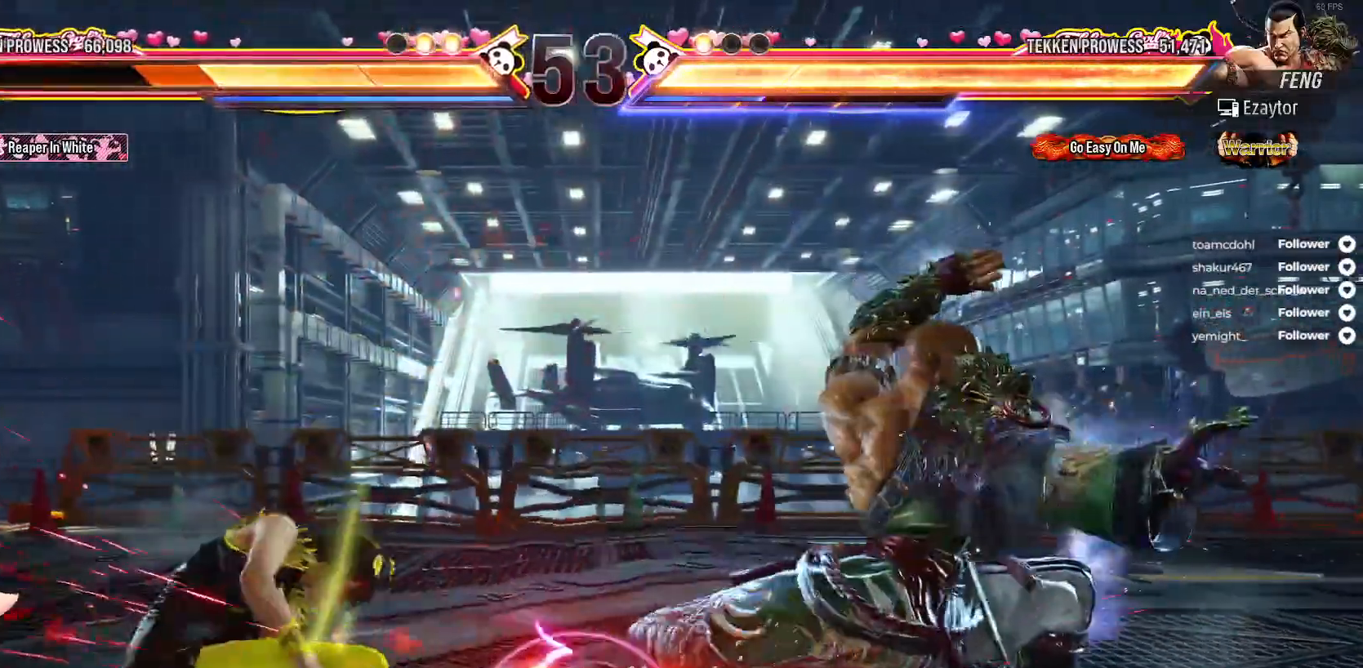
{"buttons": [], "right_stick": "center", "events": [[33, "DPAD_LEFT", "up"], [150, "DPAD_LEFT", "down"], [217, "DPAD_LEFT", "up"], [300, "DPAD_LEFT", "down"], [367, "DPAD_LEFT", "up"], [433, "DPAD_LEFT", "down"], [500, "DPAD_LEFT", "up"]]}
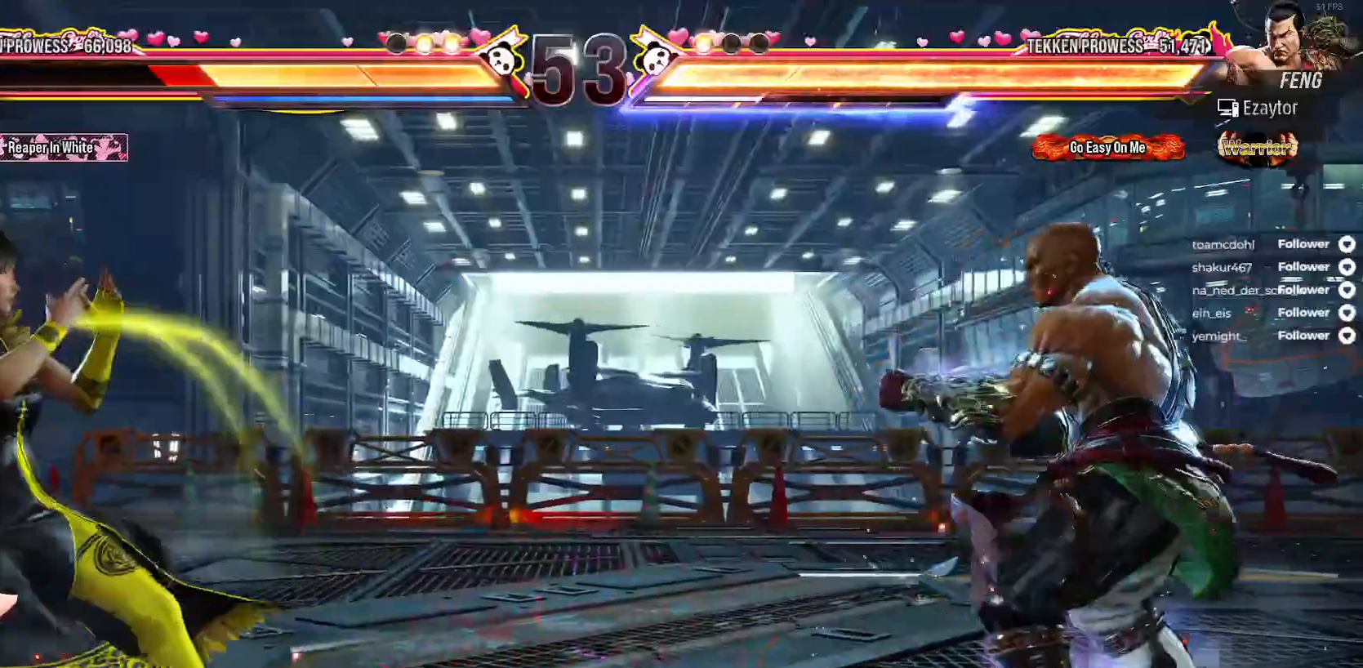
{"buttons": ["DPAD_RIGHT"], "right_stick": "center", "events": [[100, "DPAD_RIGHT", "down"], [150, "DPAD_RIGHT", "up"], [233, "DPAD_RIGHT", "down"]]}
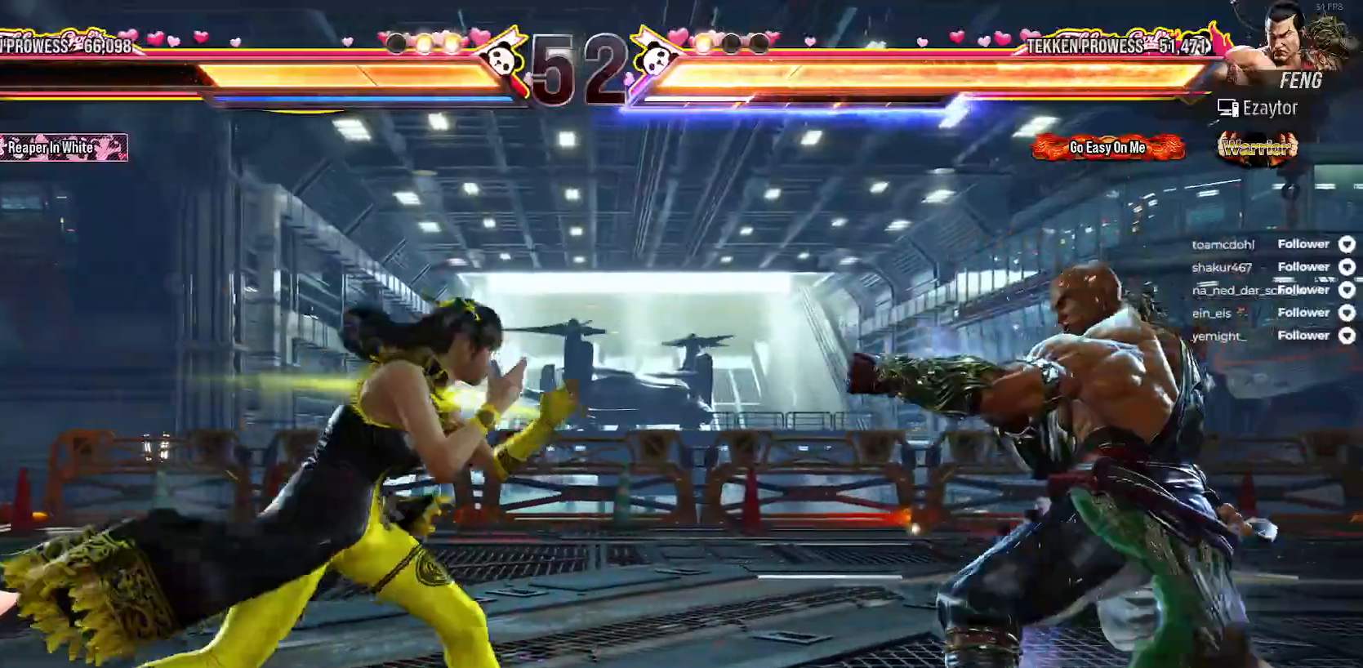
{"buttons": [], "right_stick": "center"}
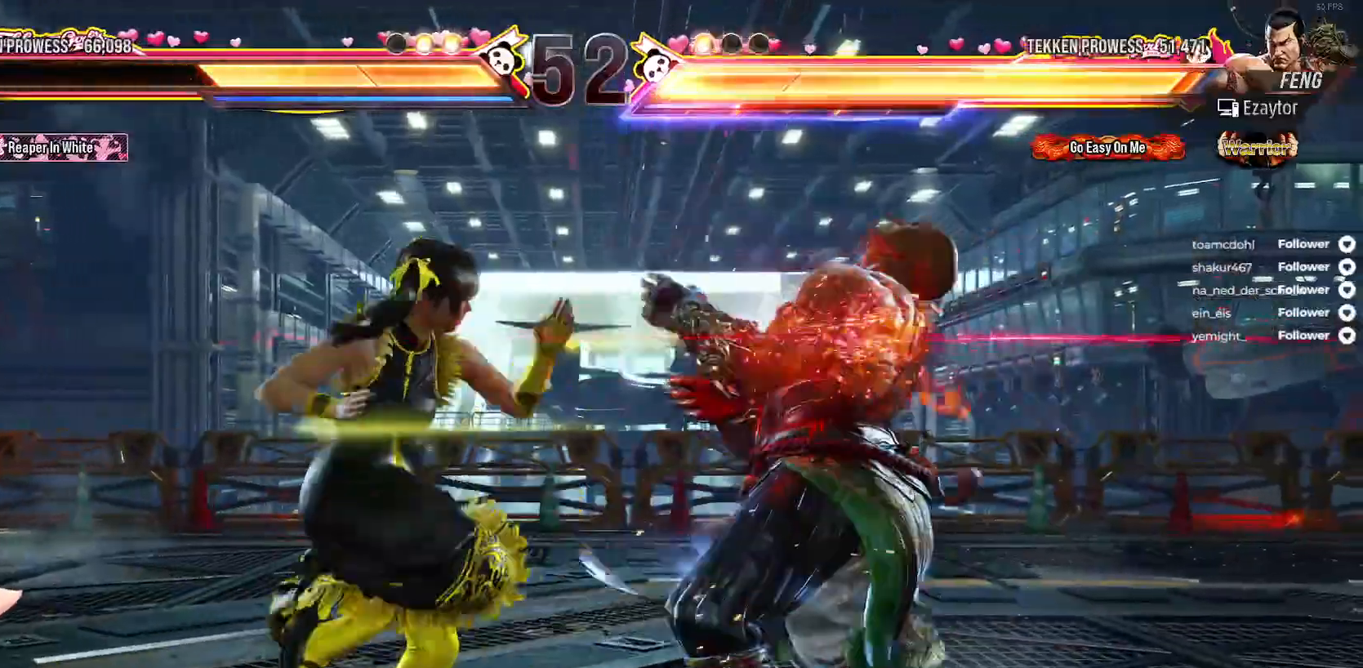
{"buttons": ["X", "DPAD_RIGHT"], "right_stick": "center", "events": [[17, "Y", "down"], [83, "DPAD_RIGHT", "down"], [83, "Y", "up"], [150, "Y", "down"], [217, "Y", "up"], [267, "DPAD_DOWN", "down"], [283, "DPAD_RIGHT", "up"], [300, "X", "down"], [317, "DPAD_RIGHT", "down"], [383, "X", "up"], [417, "DPAD_DOWN", "up"], [450, "X", "down"]]}
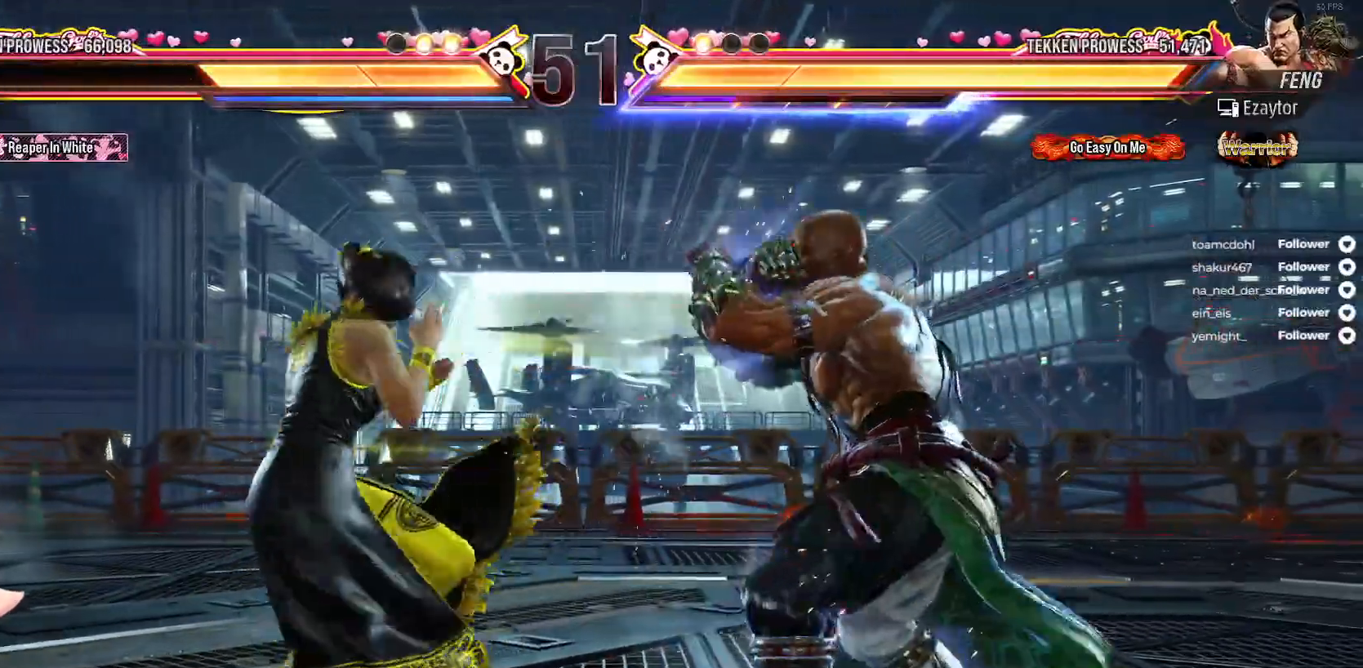
{"buttons": [], "right_stick": "center", "events": [[17, "X", "up"], [67, "DPAD_RIGHT", "up"], [100, "X", "down"], [117, "DPAD_RIGHT", "down"], [217, "DPAD_DOWN", "down"], [317, "X", "up"], [333, "DPAD_RIGHT", "up"], [350, "DPAD_DOWN", "up"], [400, "X", "down"], [483, "X", "up"]]}
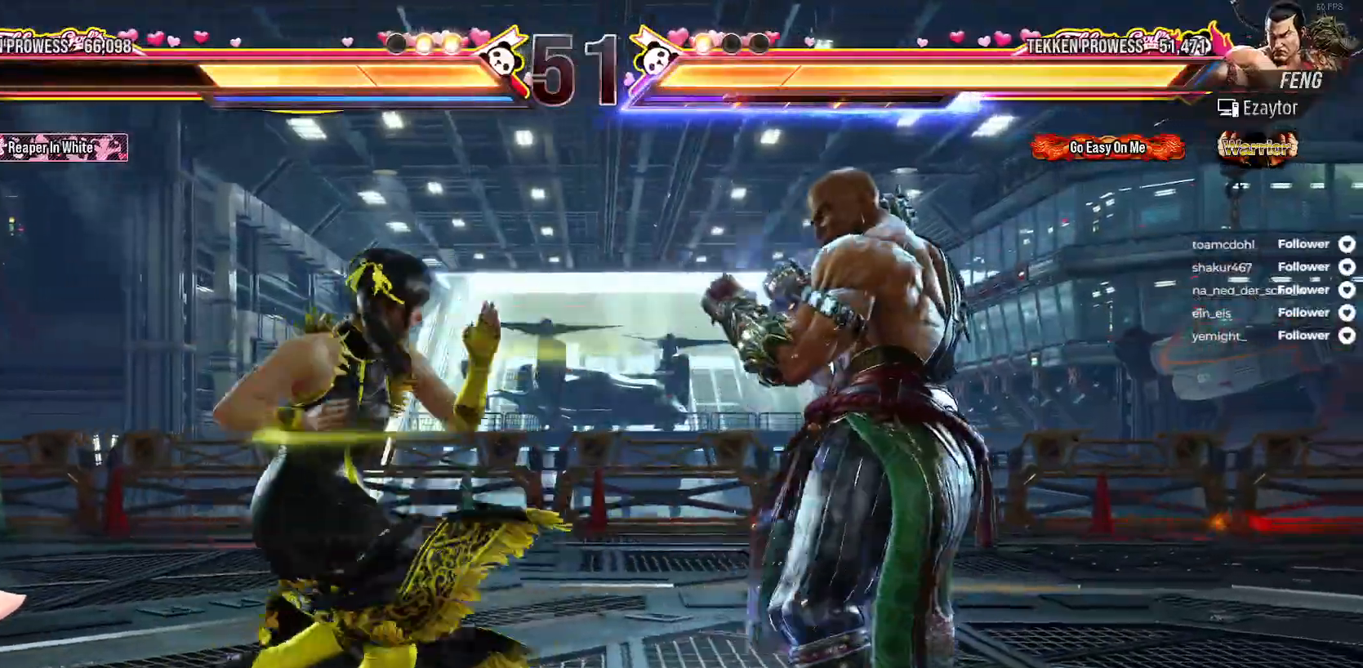
{"buttons": ["B"], "right_stick": "center", "events": [[17, "Y", "down"], [100, "DPAD_DOWN", "down"], [117, "Y", "up"], [183, "Y", "down"], [267, "Y", "up"], [333, "DPAD_DOWN", "up"], [350, "B", "down"], [433, "B", "up"], [500, "B", "down"]]}
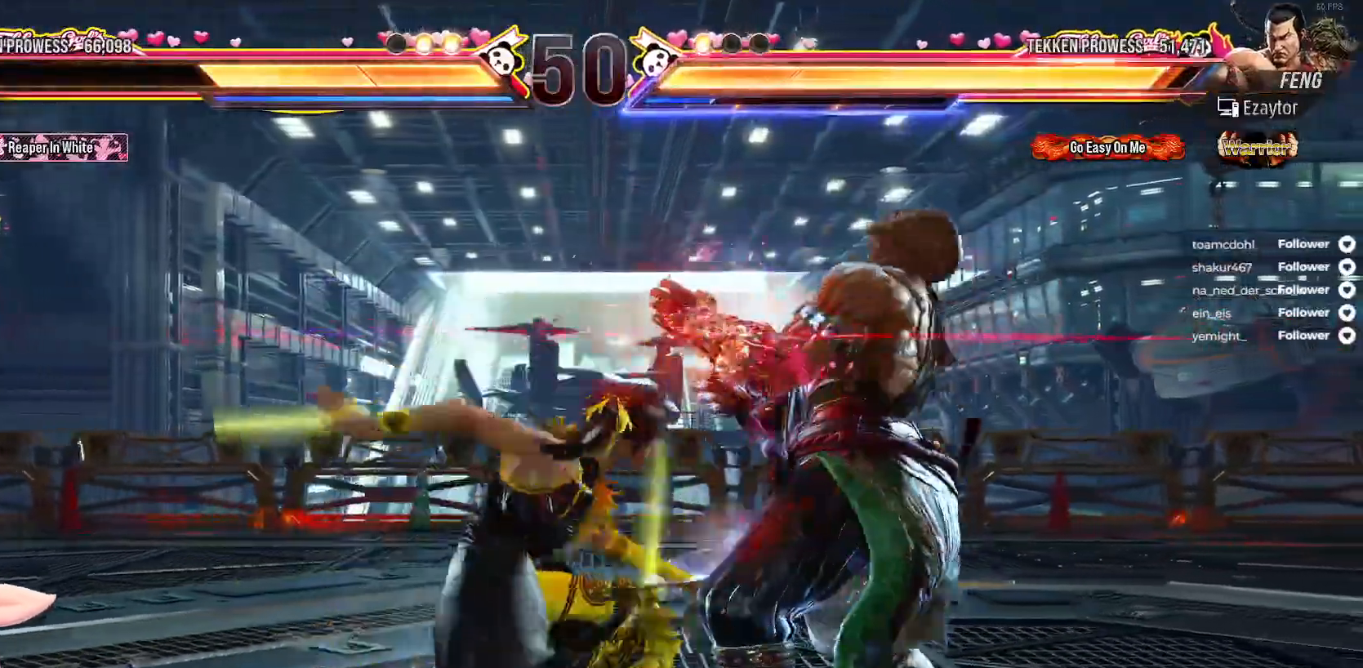
{"buttons": [], "right_stick": "center", "events": [[100, "B", "up"], [150, "B", "down"], [250, "B", "up"], [417, "DPAD_RIGHT", "down"], [483, "DPAD_RIGHT", "up"]]}